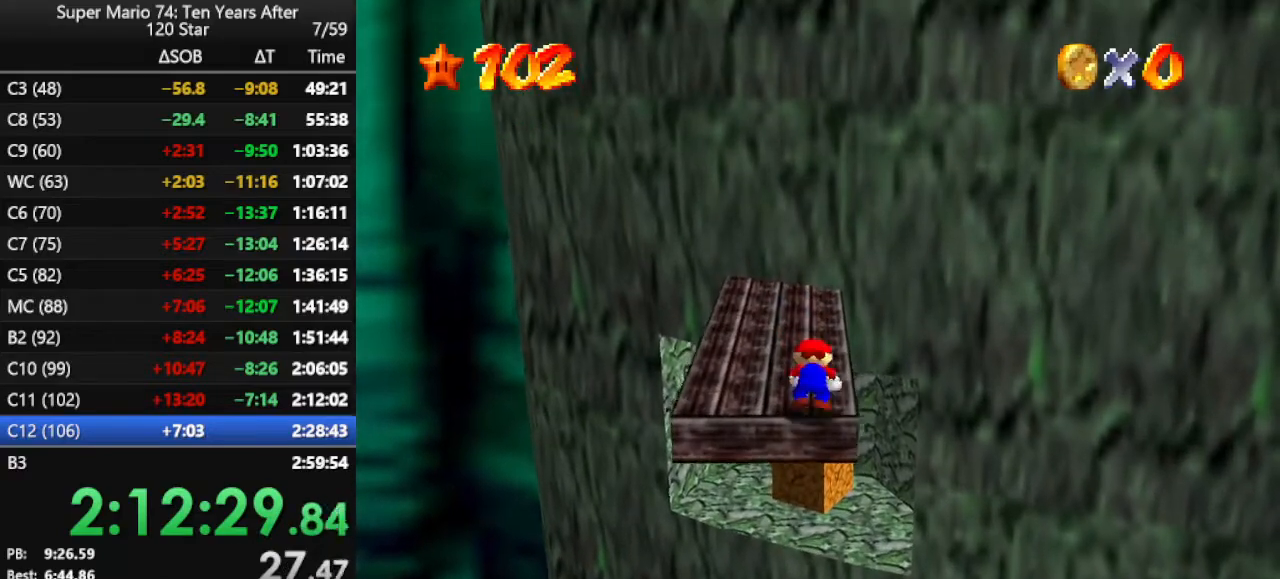
Gameplay with a controller (Nintendo layout); each line is a JSON object with the inputs held at the frame after it. "events" lists button and stick changes between this image and that frame as [ms after this image, input, new state], when the widget could be followed in between. Not read: L3 R3.
{"buttons": [], "left_stick": "right", "events": [[67, "A", "up"], [367, "A", "down"], [433, "left_stick", "right"], [467, "A", "up"]]}
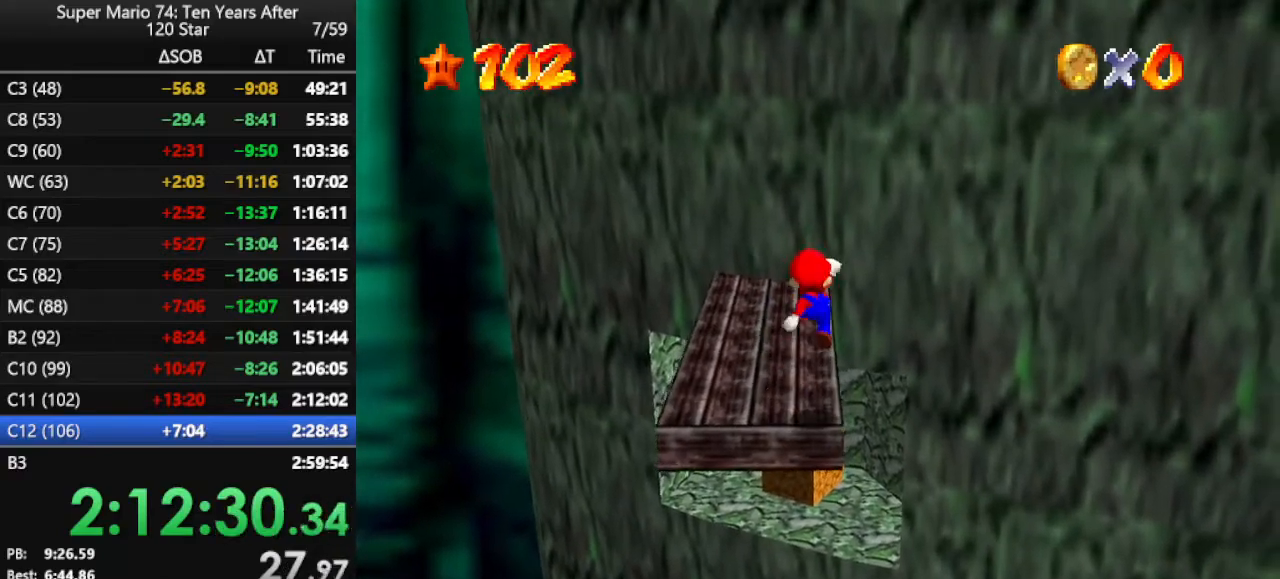
{"buttons": ["B"], "left_stick": "center", "events": [[33, "left_stick", "center"], [433, "A", "down"], [500, "A", "up"], [500, "B", "down"]]}
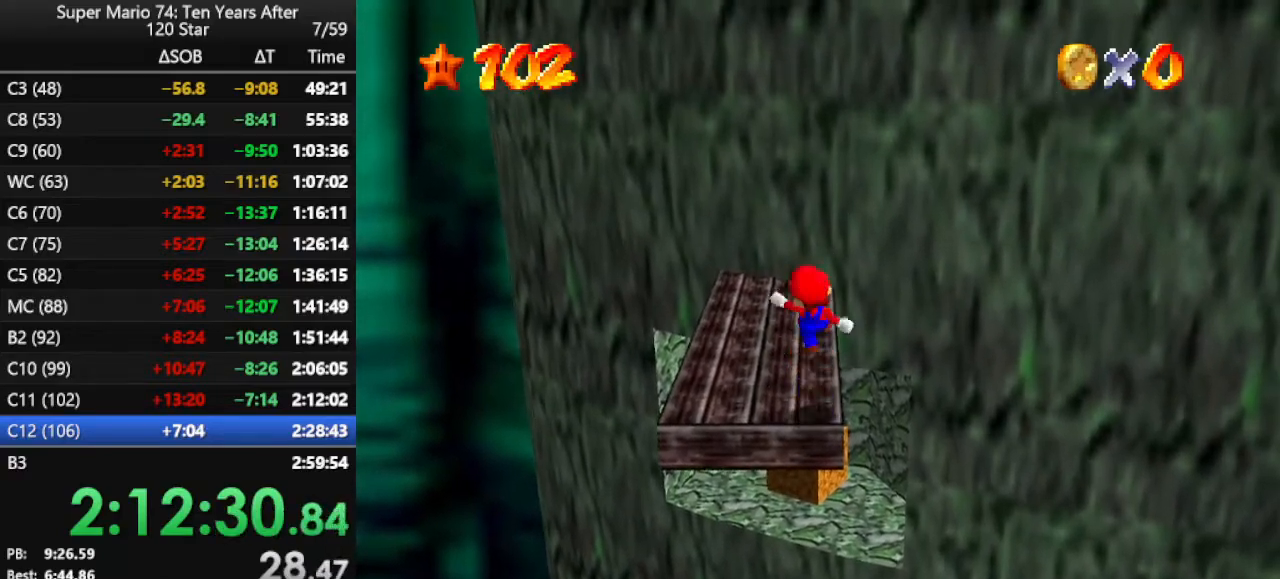
{"buttons": ["A"], "left_stick": "up", "events": [[33, "B", "up"], [100, "left_stick", "up"], [500, "A", "down"]]}
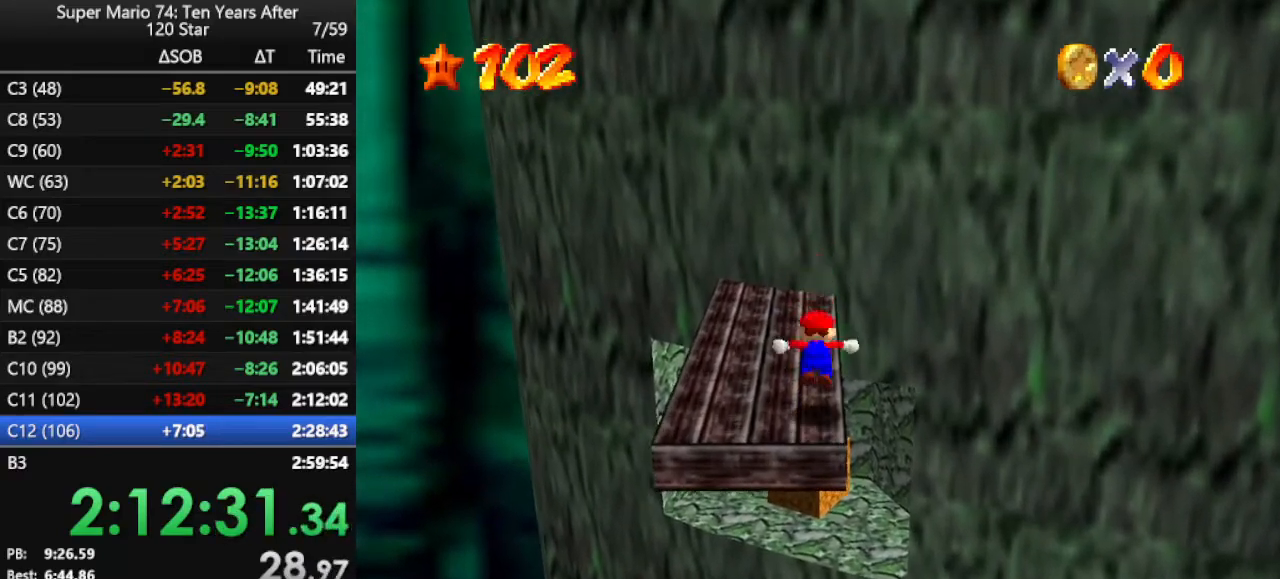
{"buttons": ["A"], "left_stick": "up", "events": [[67, "A", "up"], [500, "A", "down"]]}
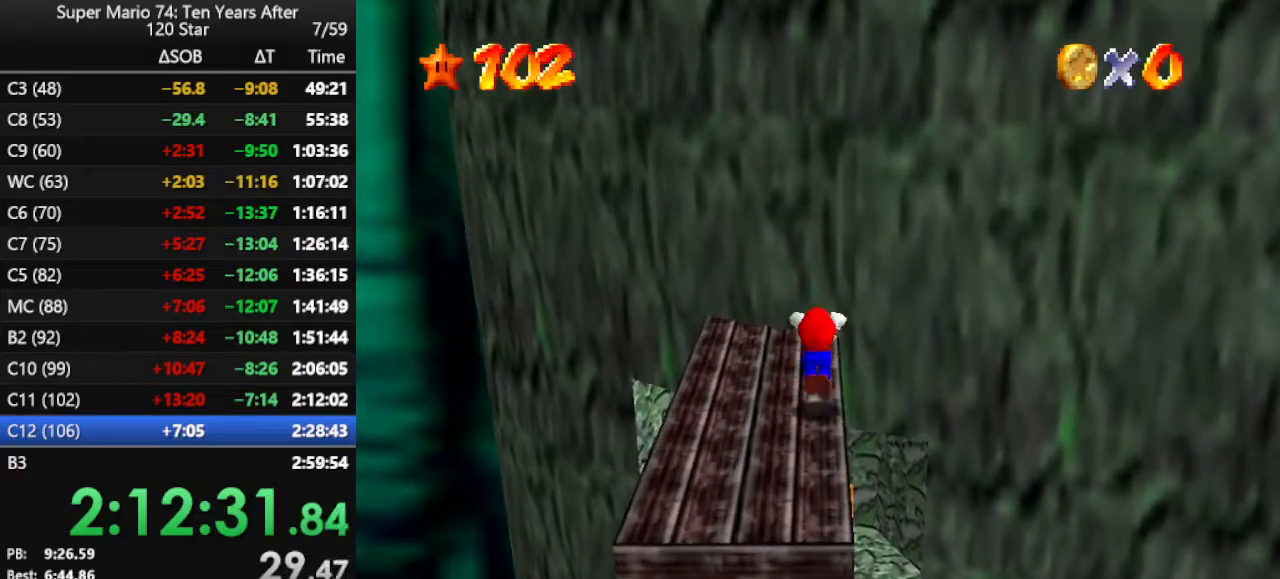
{"buttons": [], "left_stick": "up-right", "events": [[367, "left_stick", "up-right"], [500, "A", "up"]]}
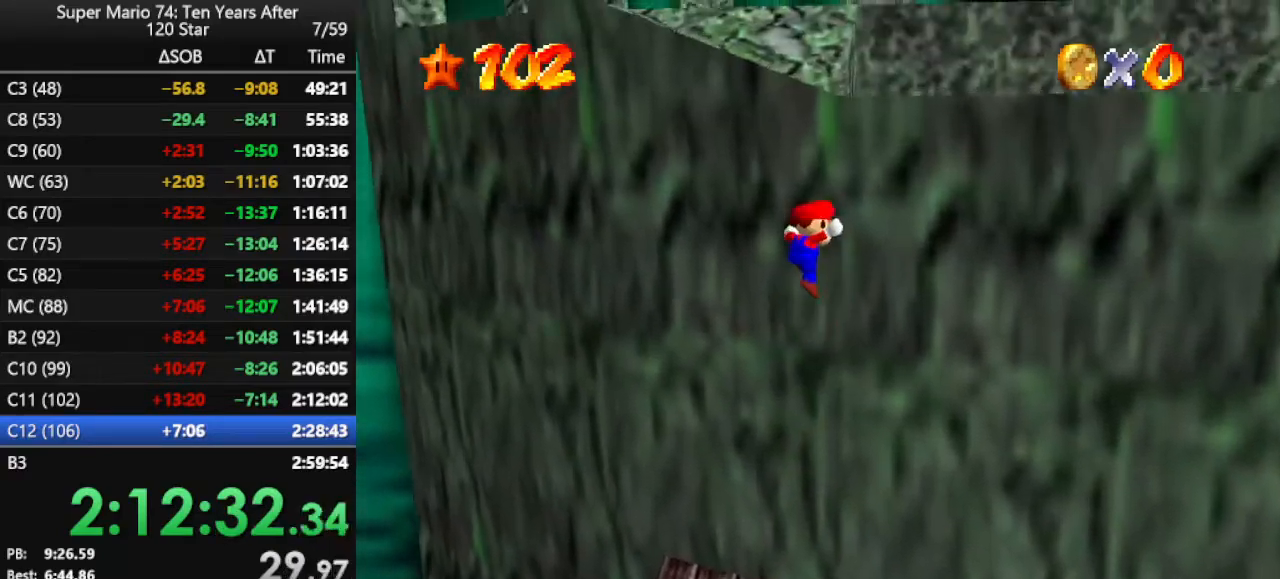
{"buttons": ["A"], "left_stick": "up-right", "events": [[67, "A", "down"]]}
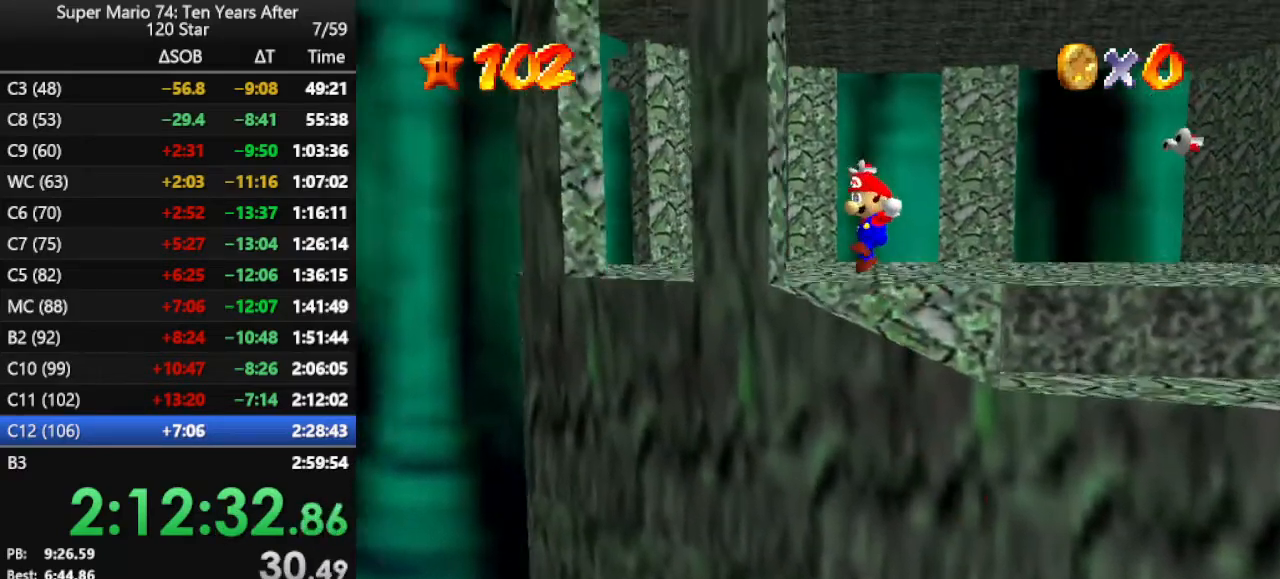
{"buttons": [], "left_stick": "up-right", "events": [[467, "A", "up"]]}
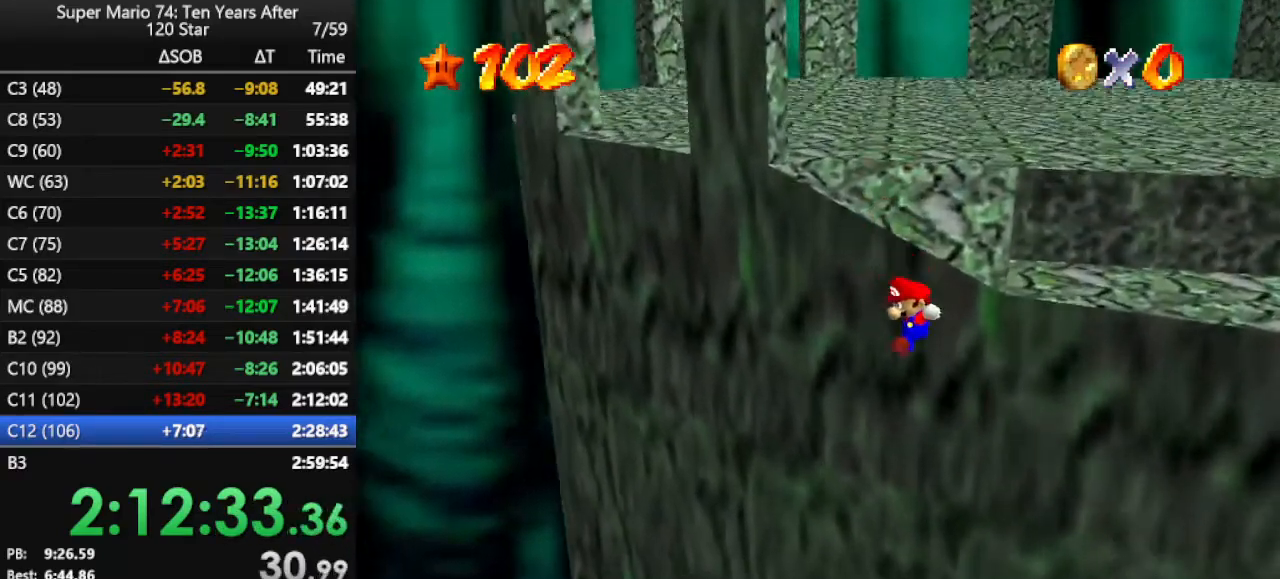
{"buttons": [], "left_stick": "center", "events": [[33, "A", "down"], [133, "A", "up"], [200, "A", "down"], [300, "A", "up"], [300, "left_stick", "center"]]}
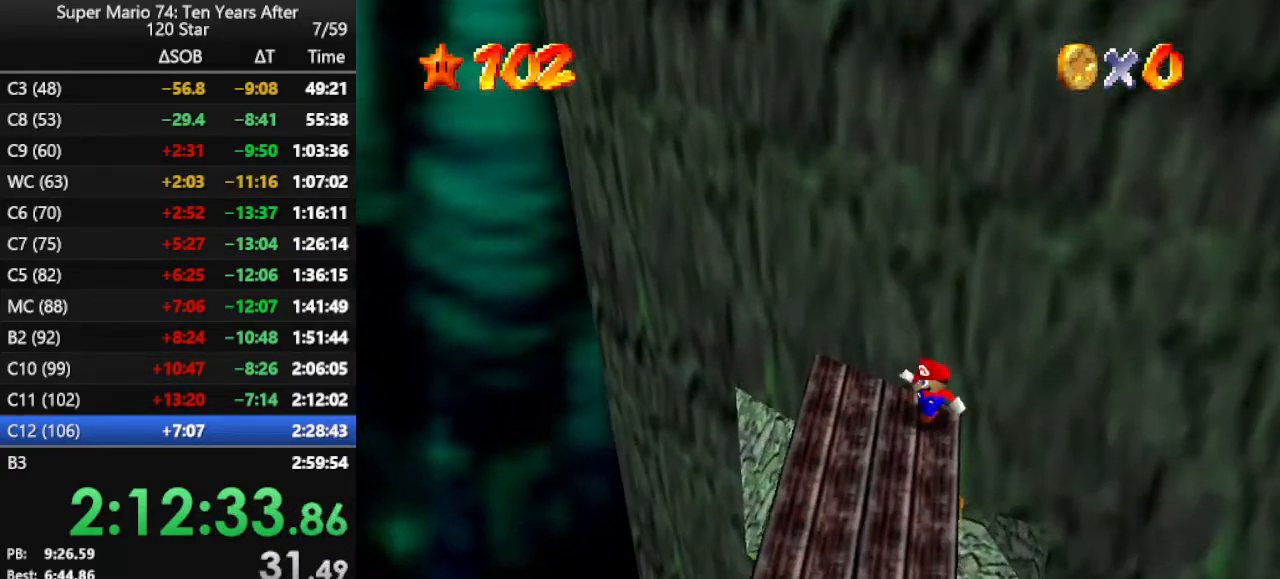
{"buttons": ["A"], "left_stick": "down", "events": [[133, "left_stick", "down"], [433, "A", "down"]]}
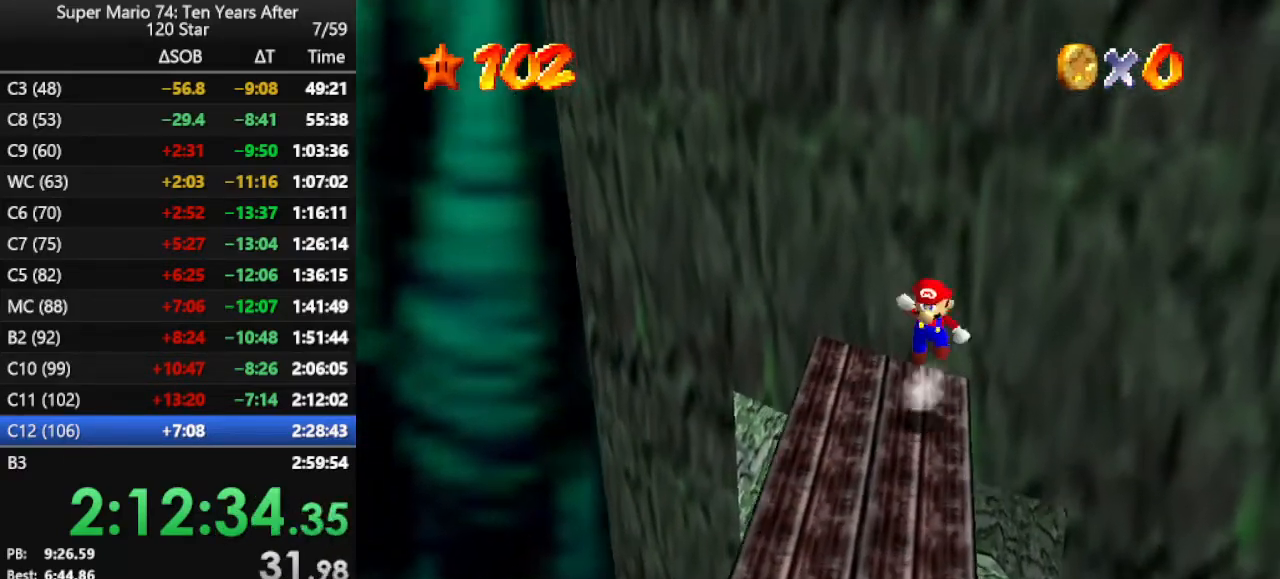
{"buttons": [], "left_stick": "down", "events": [[100, "A", "up"]]}
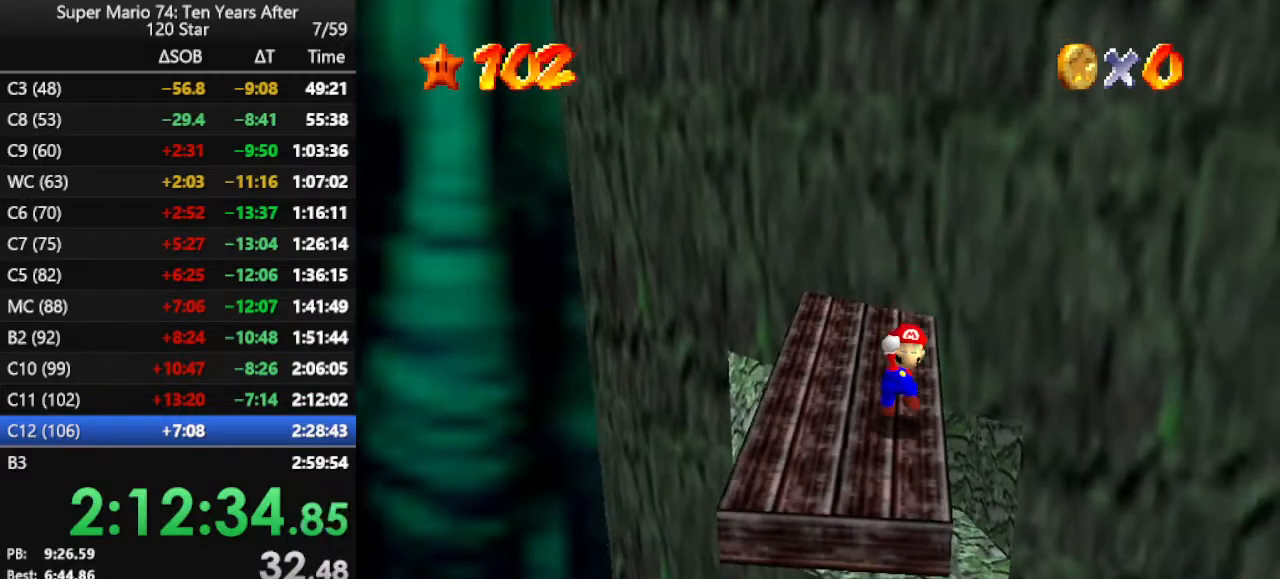
{"buttons": [], "left_stick": "center", "events": [[167, "left_stick", "up"], [467, "left_stick", "center"]]}
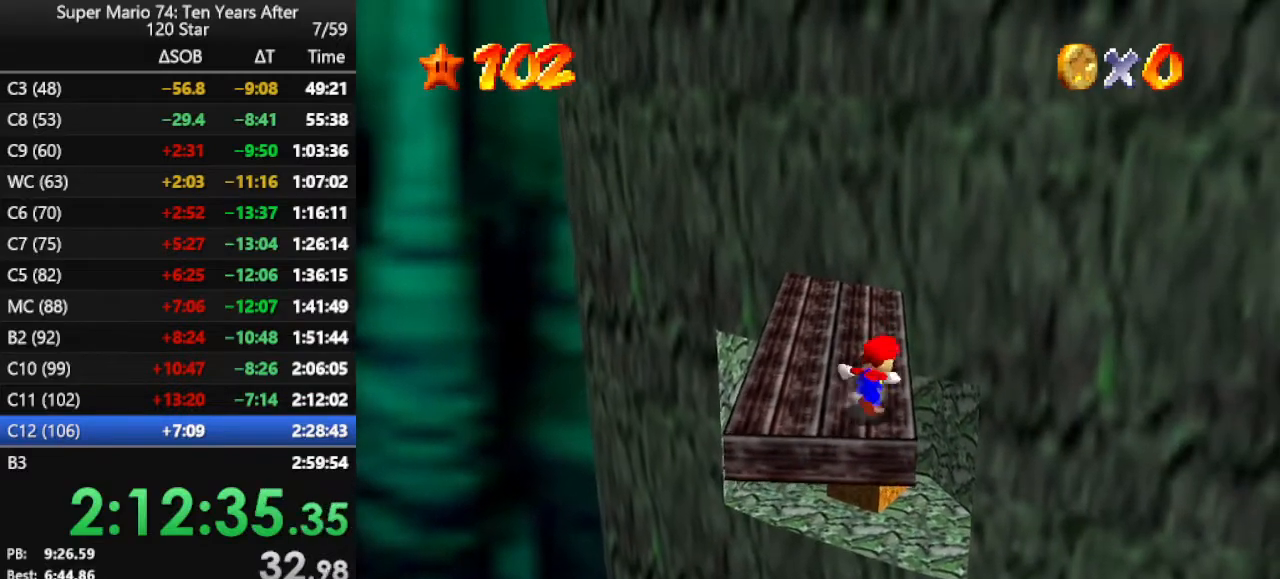
{"buttons": [], "left_stick": "center", "events": [[333, "A", "down"], [400, "A", "up"], [400, "B", "down"], [433, "B", "up"]]}
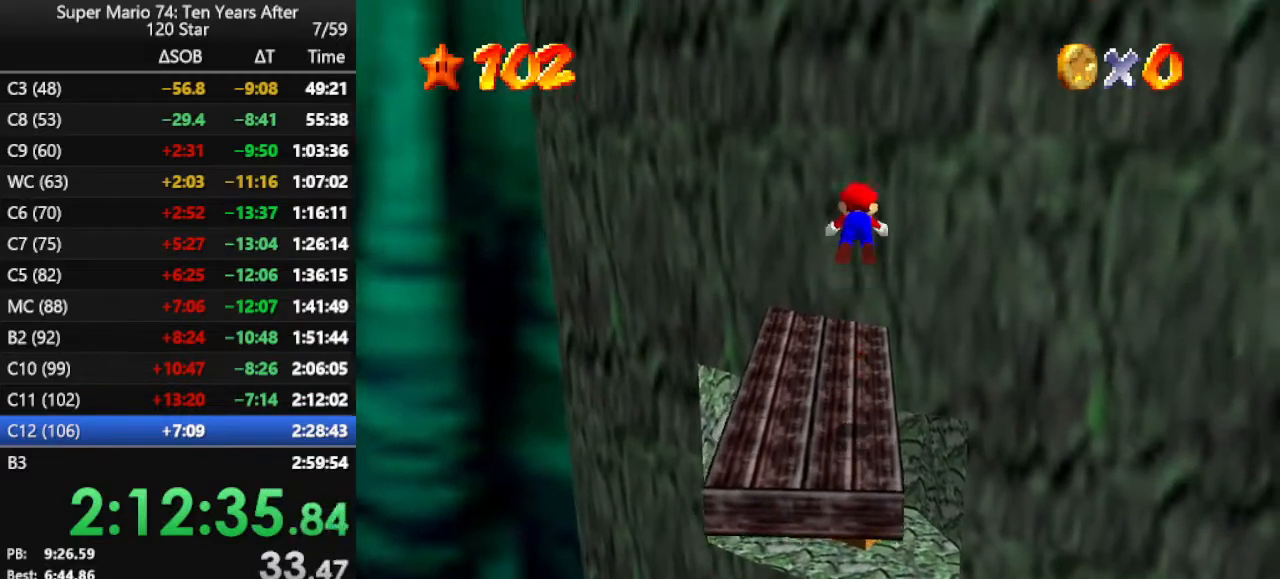
{"buttons": [], "left_stick": "down", "events": [[100, "left_stick", "up"], [267, "left_stick", "down"]]}
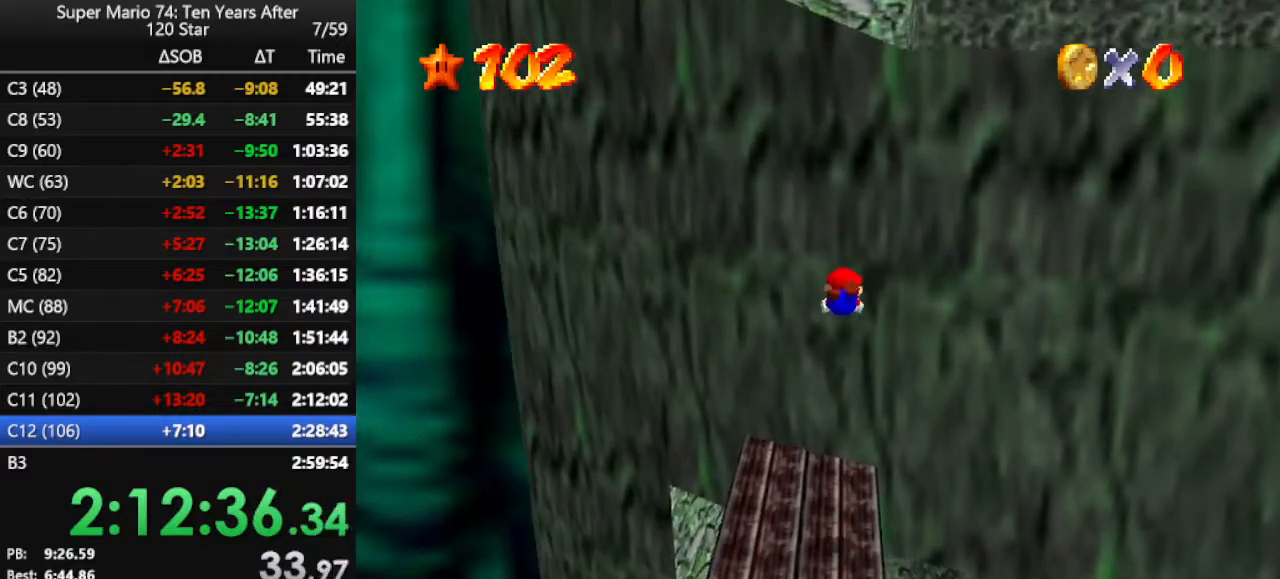
{"buttons": [], "left_stick": "down", "events": [[433, "A", "down"], [500, "A", "up"]]}
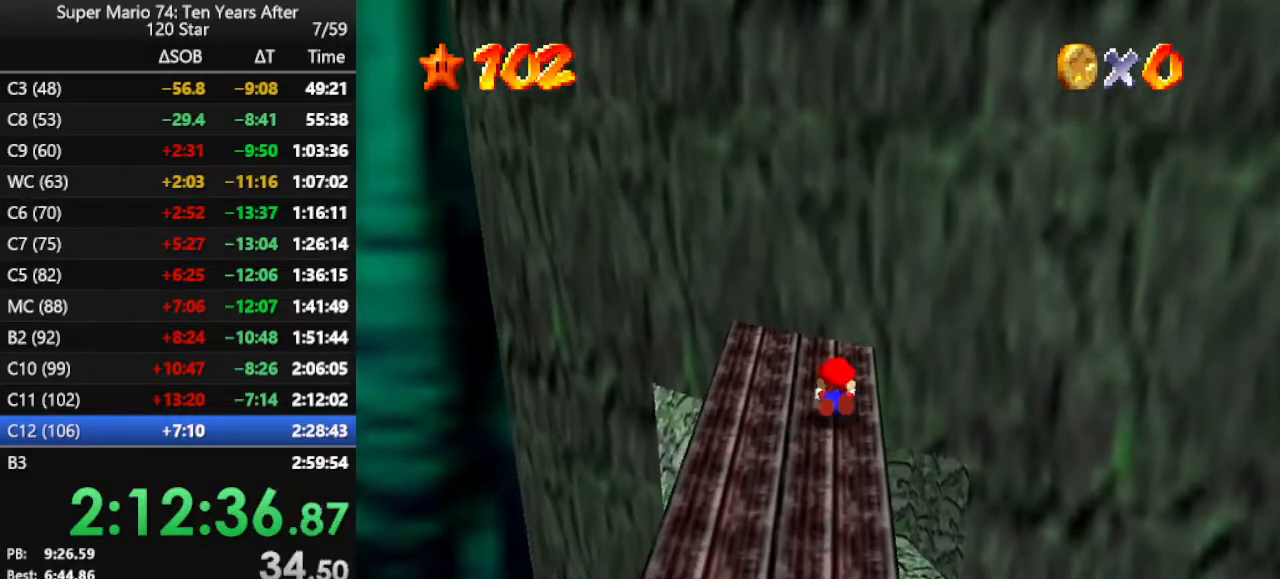
{"buttons": [], "left_stick": "center", "events": [[67, "A", "down"], [200, "A", "up"], [333, "left_stick", "center"]]}
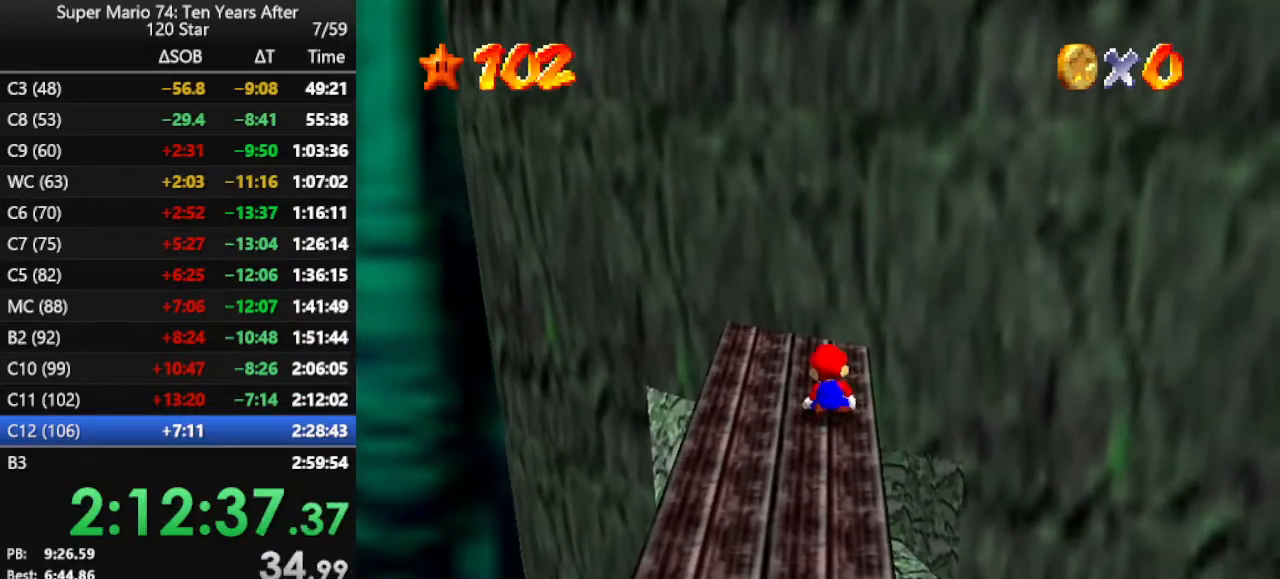
{"buttons": [], "left_stick": "center", "events": []}
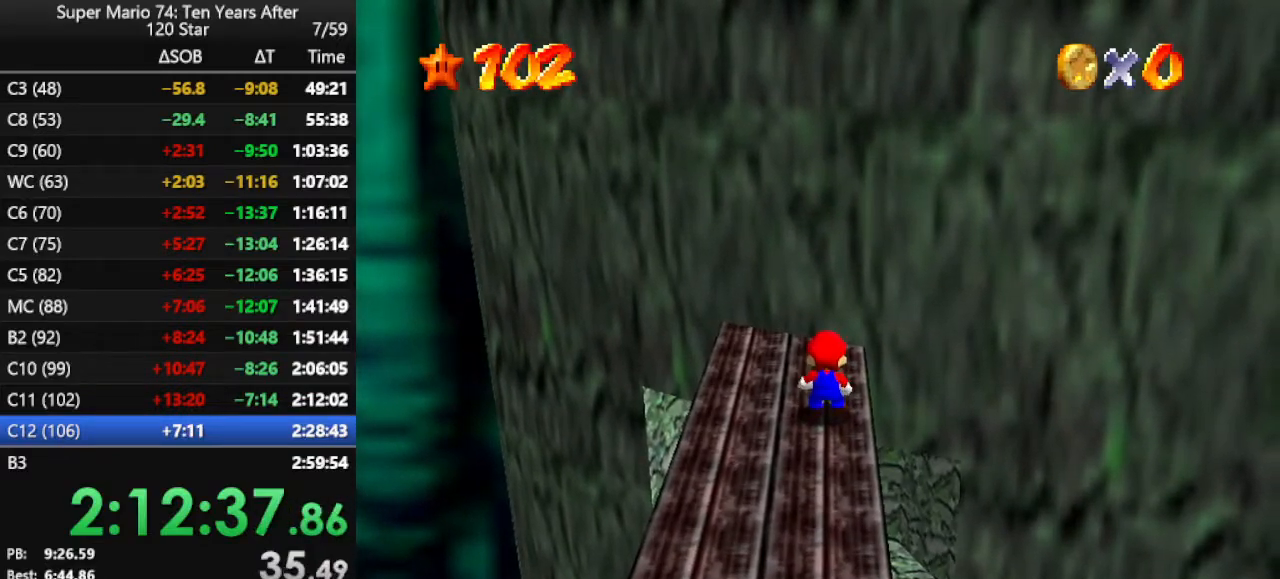
{"buttons": ["A"], "left_stick": "down", "events": [[367, "A", "down"], [400, "left_stick", "down"]]}
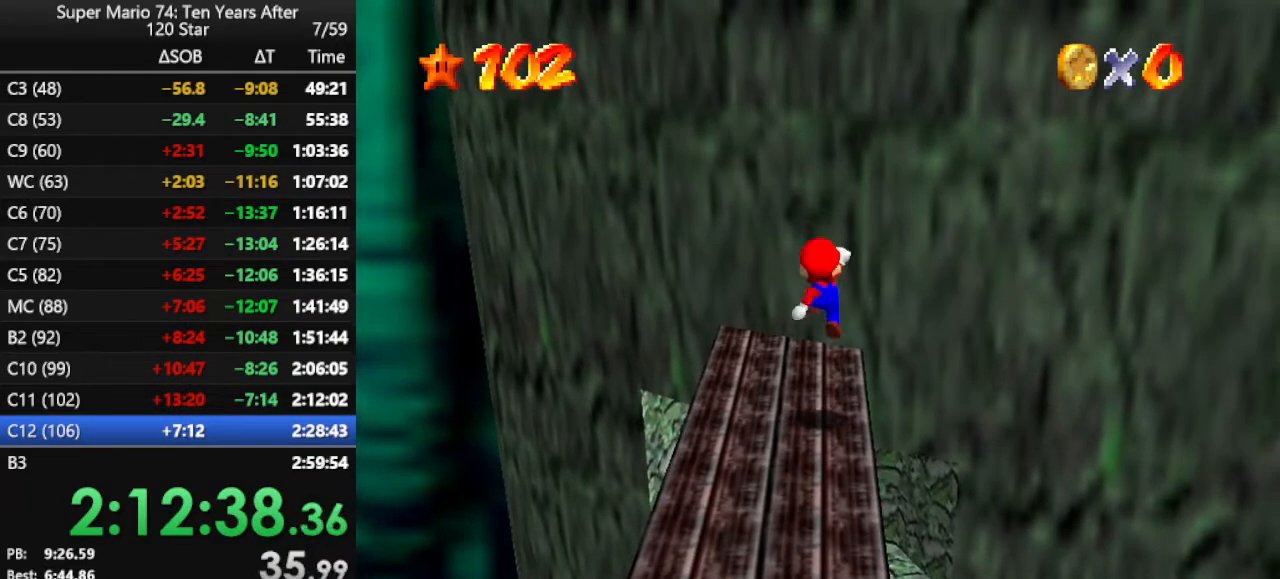
{"buttons": [], "left_stick": "down", "events": [[167, "A", "up"], [300, "B", "down"], [400, "B", "up"]]}
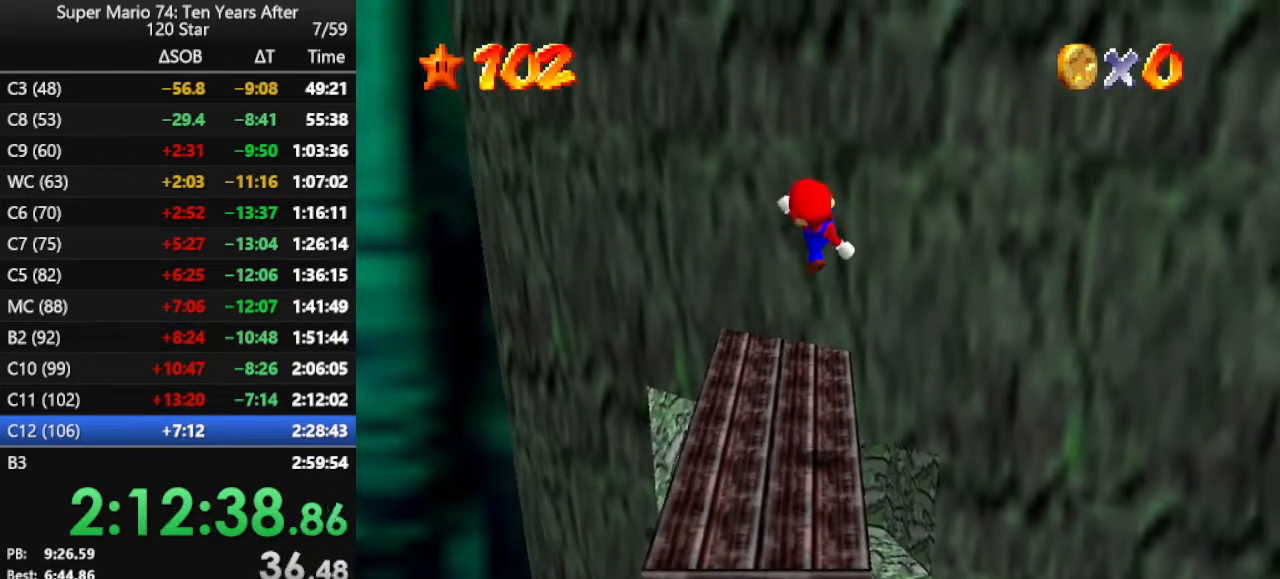
{"buttons": [], "left_stick": "center", "events": [[367, "left_stick", "center"]]}
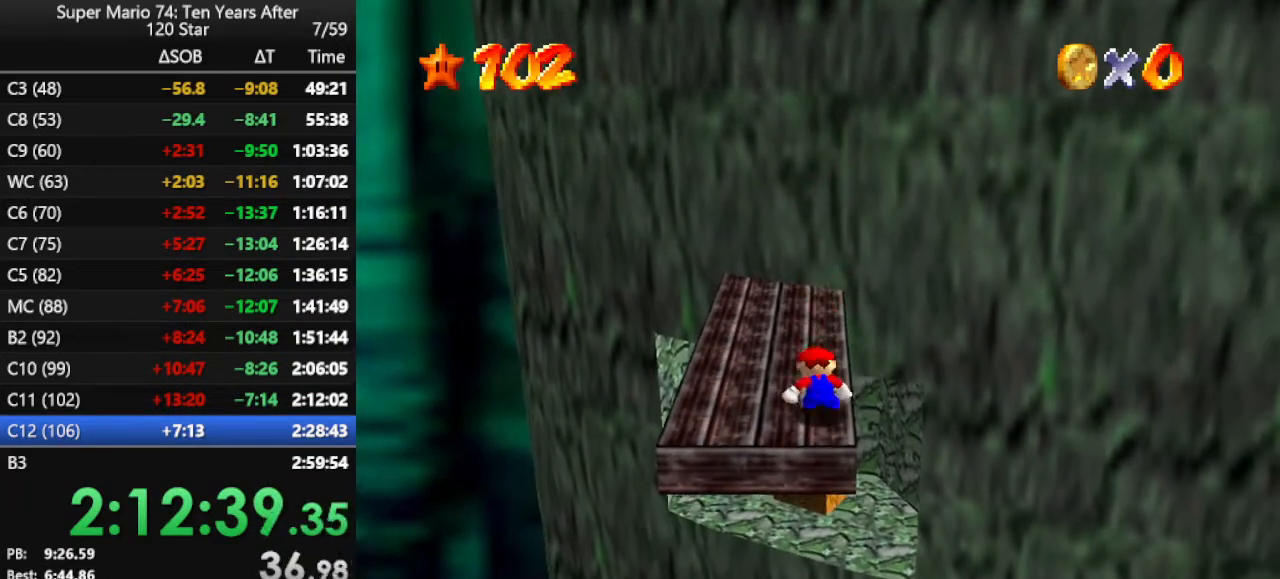
{"buttons": [], "left_stick": "up", "events": [[67, "A", "down"], [133, "A", "up"], [133, "B", "down"], [200, "B", "up"], [433, "left_stick", "up"]]}
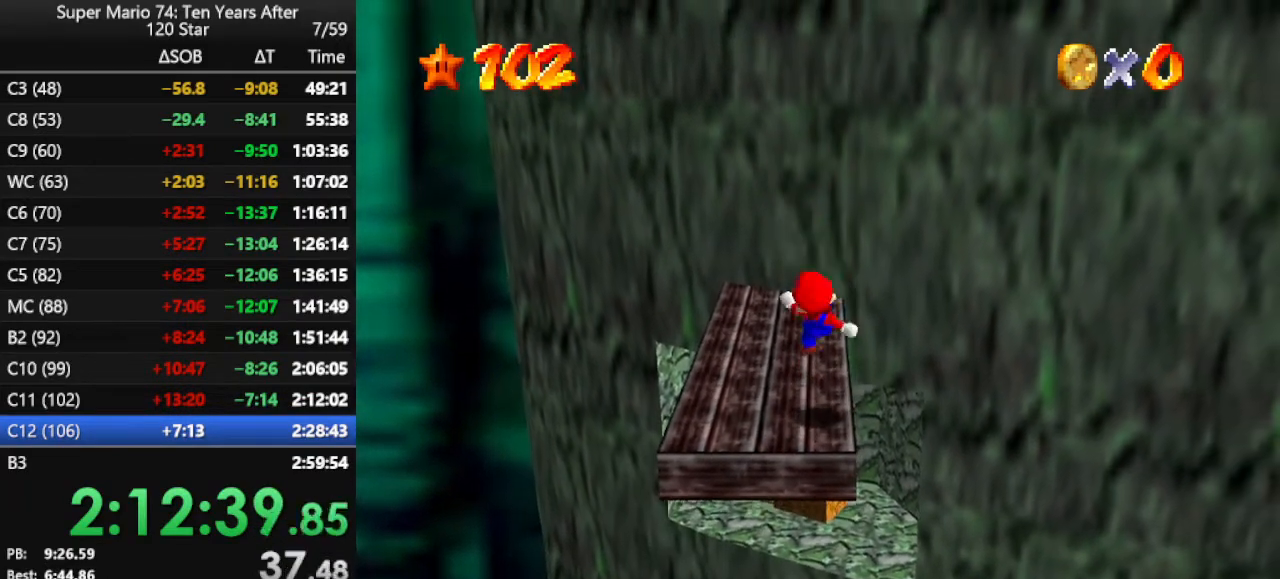
{"buttons": [], "left_stick": "up", "events": [[167, "A", "down"], [233, "A", "up"]]}
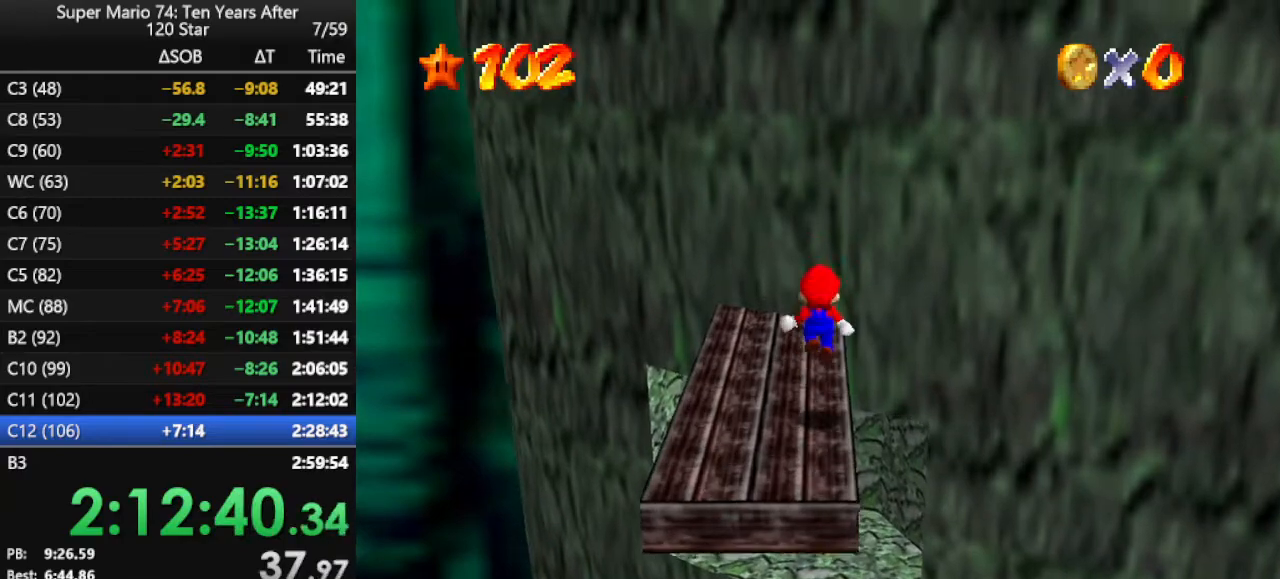
{"buttons": ["A"], "left_stick": "up", "events": [[200, "A", "down"]]}
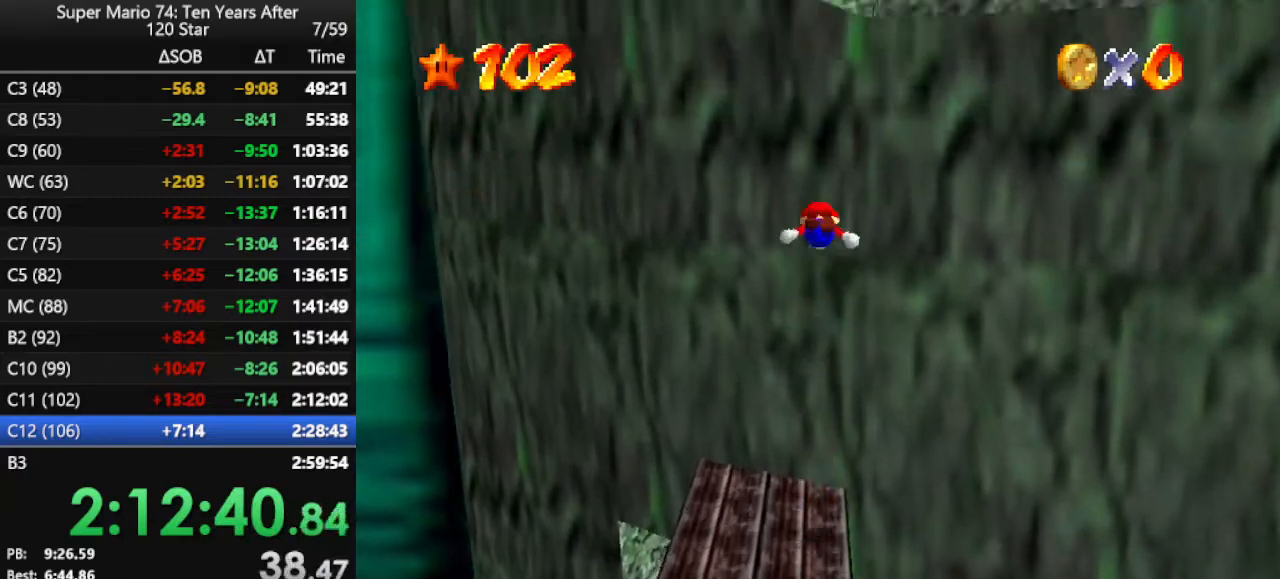
{"buttons": ["A"], "left_stick": "up-right", "events": [[67, "left_stick", "up-right"], [200, "A", "up"], [300, "A", "down"]]}
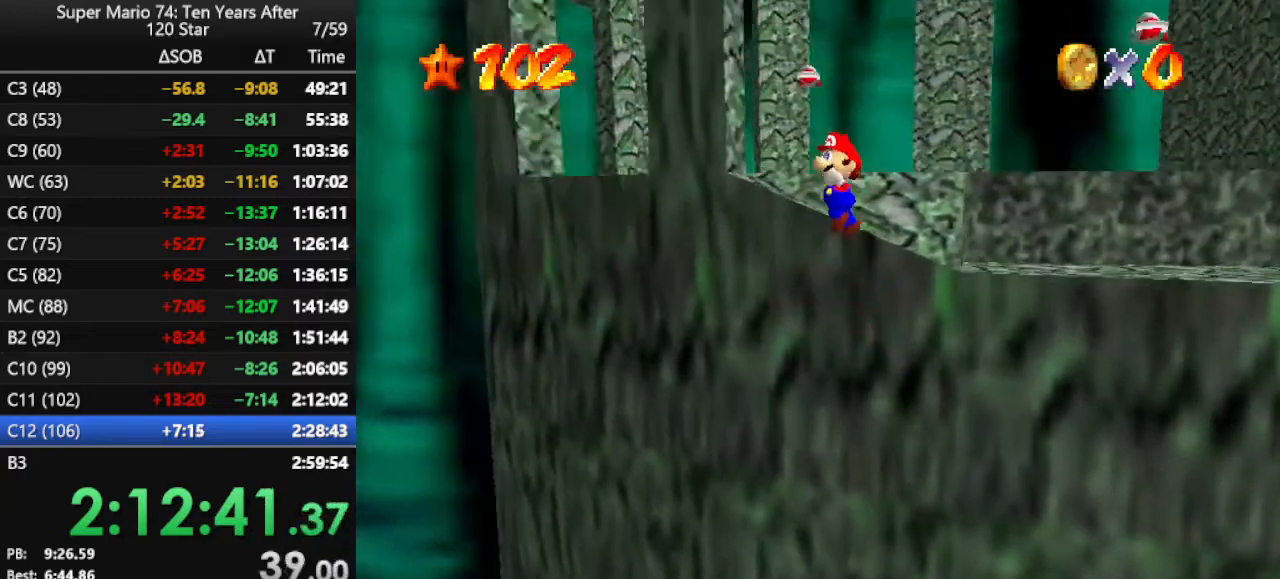
{"buttons": ["A"], "left_stick": "up-right", "events": []}